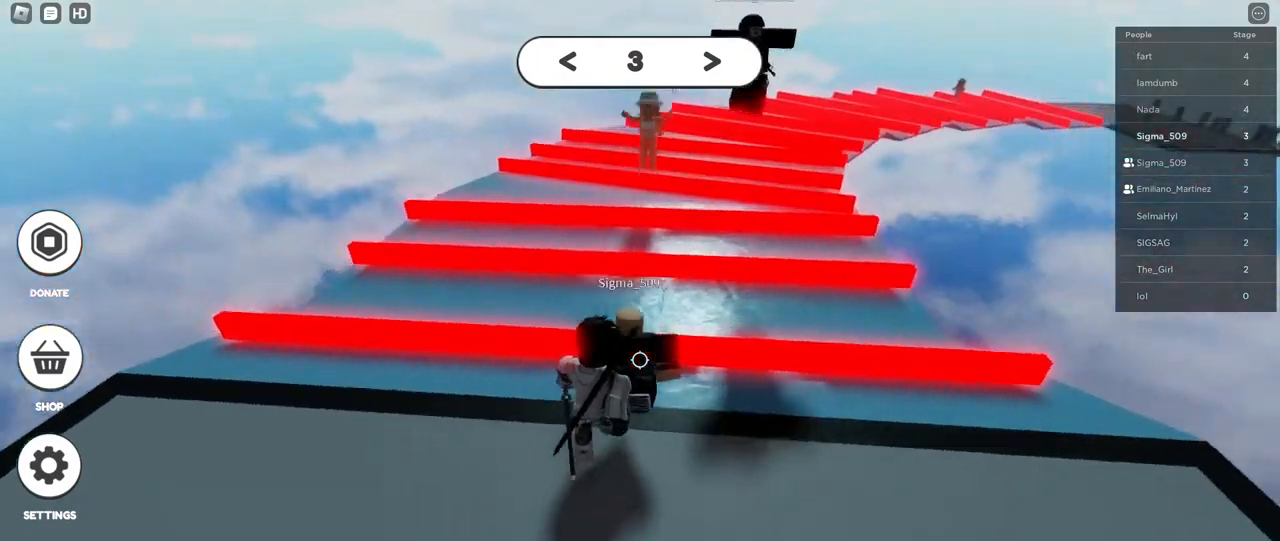
Gameplay with keyboard and mouse; each line is a JSON object with the keys and mouse buttons held at the frame after it. "events" lists presses ("down") and releases ("up") of "a", "ctrl", "d", "e", "f", "q", "r", "s", "shift", "space", "tab", "w", "mouse_left", "mouse_wheel", "mouse_right", "mouse_mb4" and "mouse_mb5" between this image and that frame as [ms after this image, input, new state], when the widget could be followed in between. "mouse_left", "mouse_wheel", "mouse_right", "mouse_mb4", "mouse_mb5" = the "left", "wheel", "right", "mb4", "mb5" buttons of the "mouse" list. No other keys are recorded. "wheel" means that the mouse wheel is clicked or scrolled. Mouse movement is not recorded.
{"keys": ["s"], "mouse": ["right"], "events": [[17, "w", "up"], [100, "d", "up"], [250, "d", "down"], [267, "w", "down"], [350, "w", "up"], [400, "d", "up"], [500, "s", "down"]]}
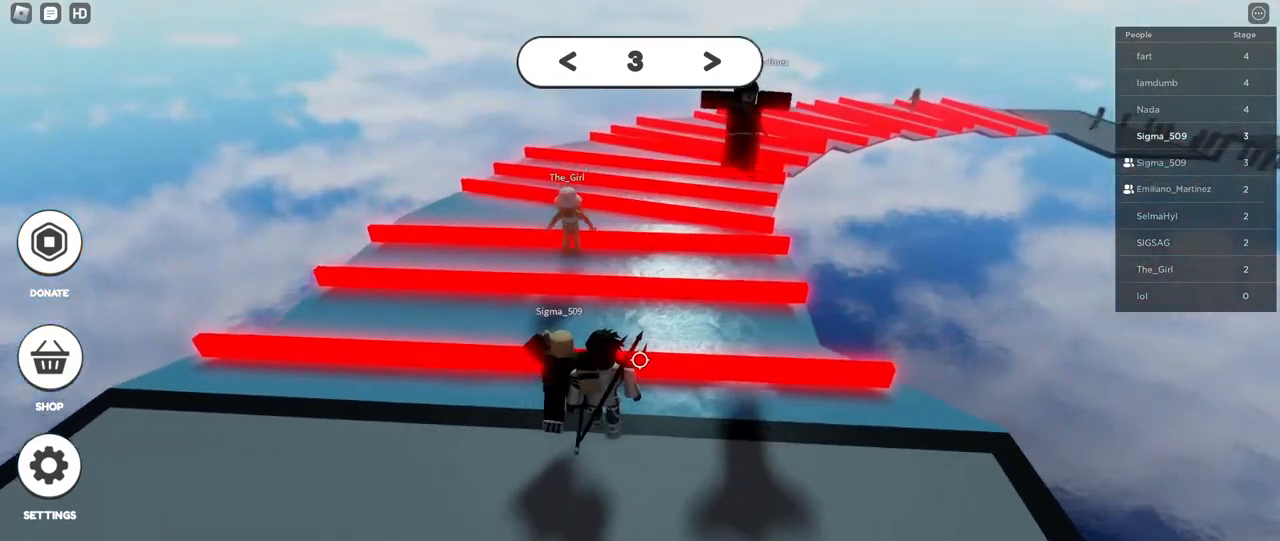
{"keys": ["d", "w"], "mouse": ["right"], "events": [[167, "s", "up"], [283, "w", "down"], [433, "d", "down"]]}
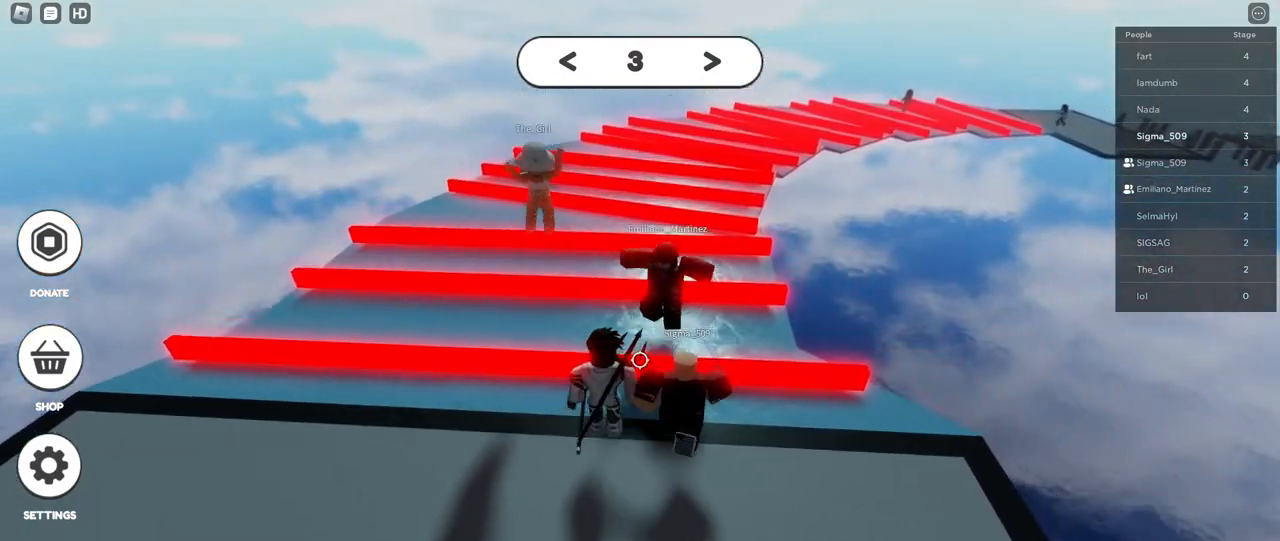
{"keys": ["s"], "mouse": ["right"], "events": [[17, "w", "up"], [150, "d", "up"], [150, "s", "down"]]}
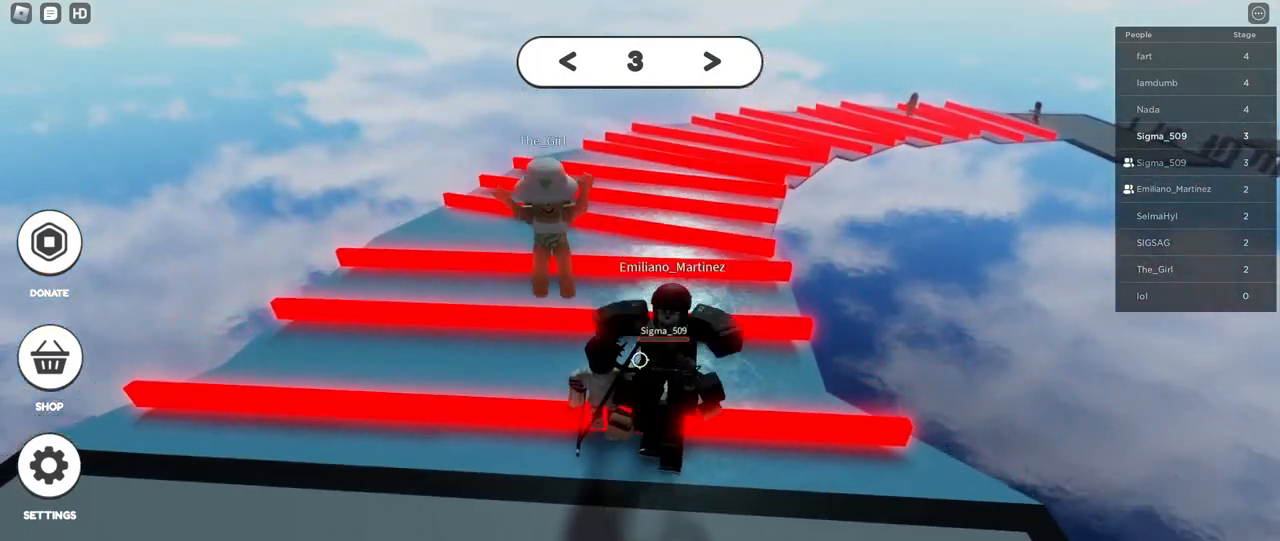
{"keys": [], "mouse": ["right"], "events": [[150, "s", "up"]]}
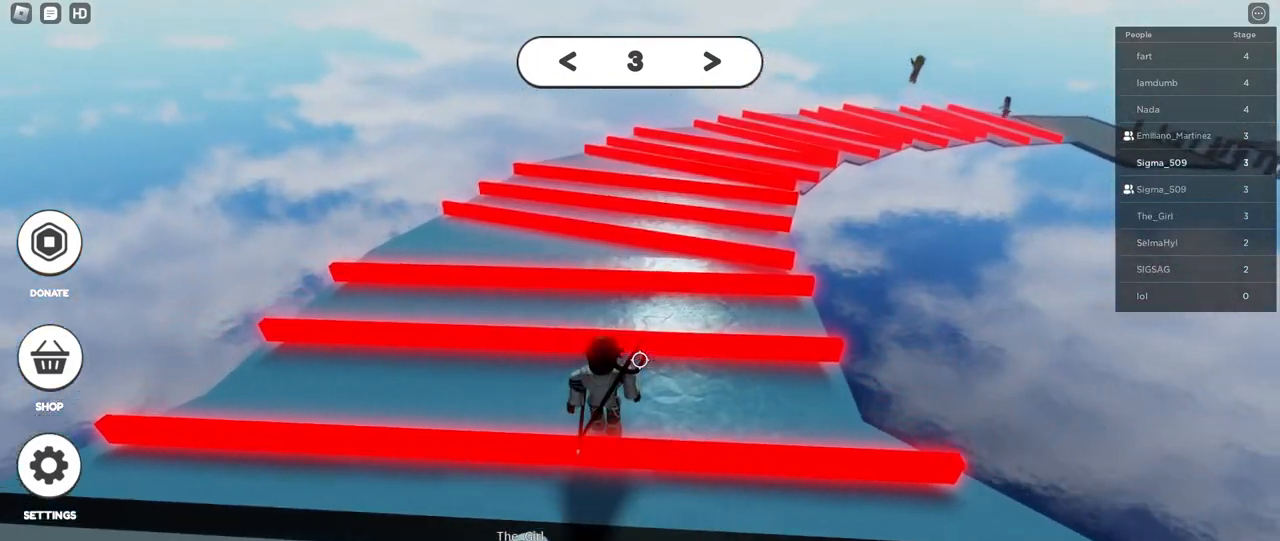
{"keys": ["d", "space"], "mouse": [], "events": [[150, "d", "down"], [317, "space", "down"], [383, "mouse_right", "up"]]}
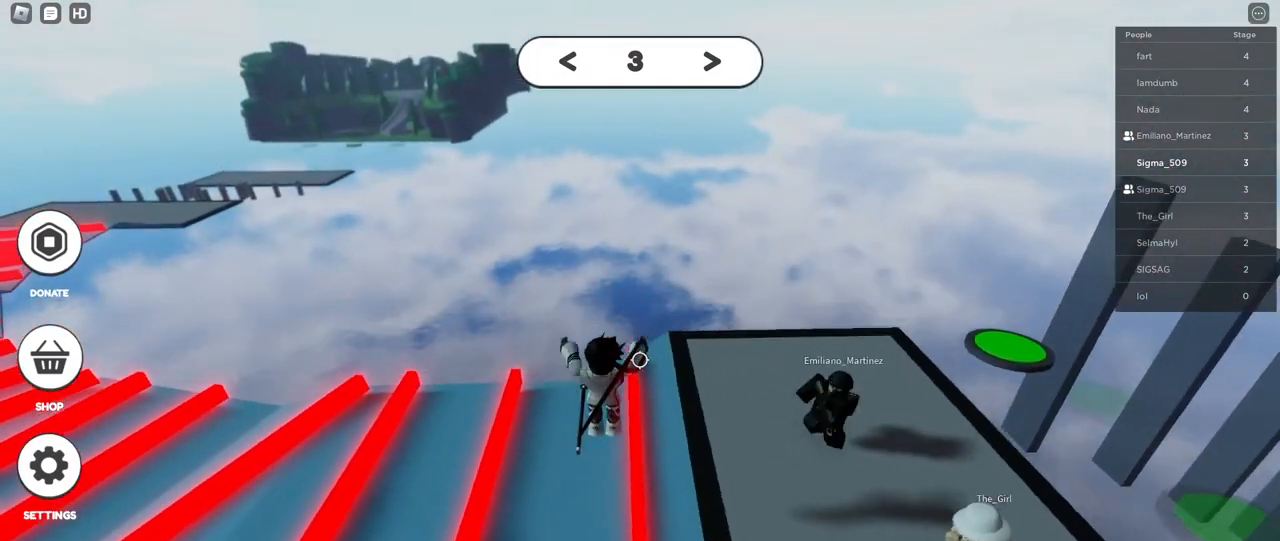
{"keys": ["w"], "mouse": [], "events": [[33, "space", "up"], [267, "w", "down"], [350, "d", "up"]]}
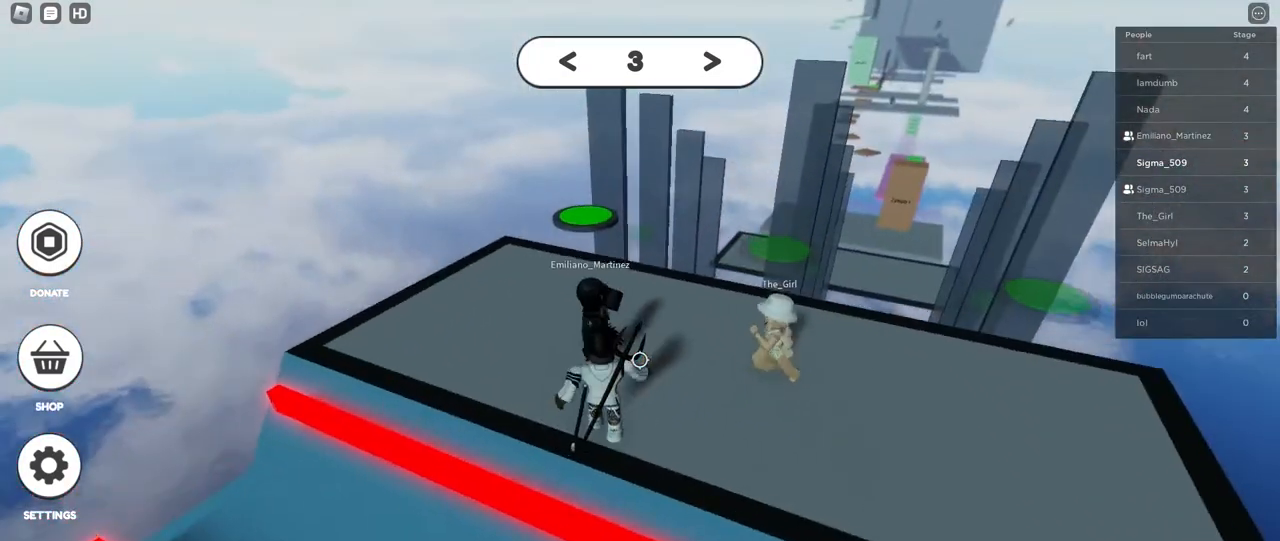
{"keys": ["a", "w"], "mouse": [], "events": [[300, "shift", "down"], [400, "a", "down"], [450, "shift", "up"]]}
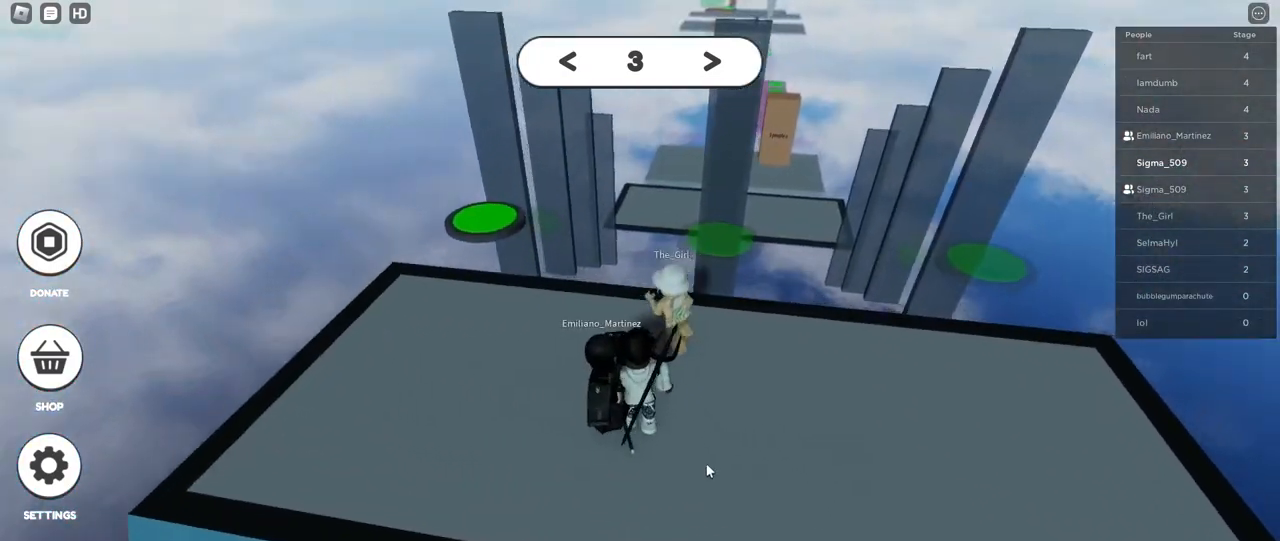
{"keys": ["a"], "mouse": ["right"], "events": [[167, "mouse_right", "down"], [333, "w", "up"]]}
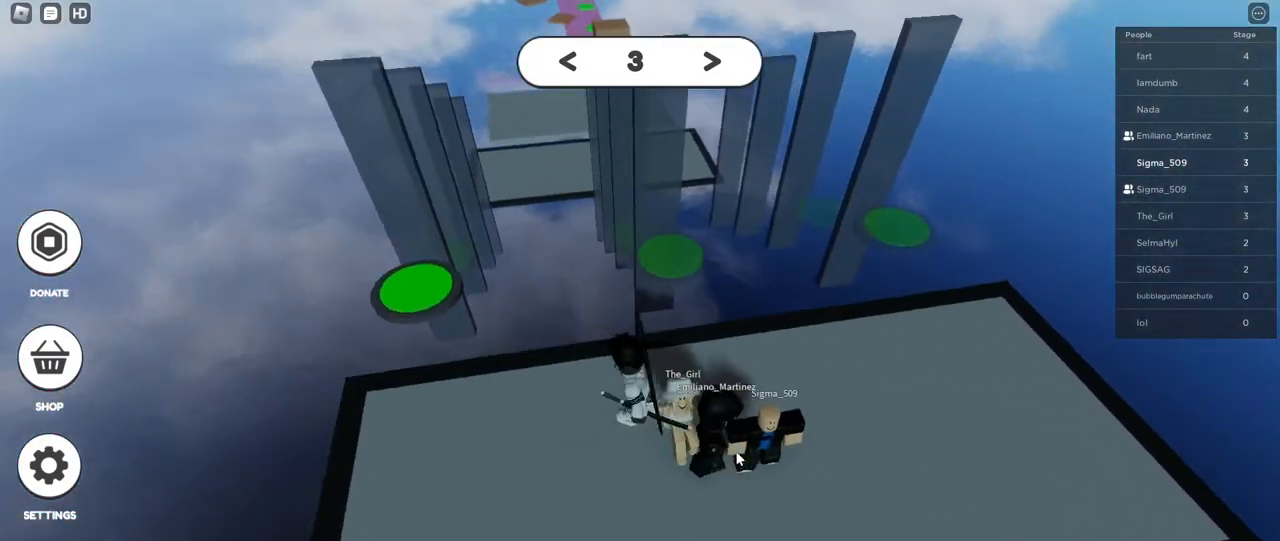
{"keys": [], "mouse": ["right"], "events": [[150, "shift", "down"], [317, "shift", "up"], [433, "a", "up"]]}
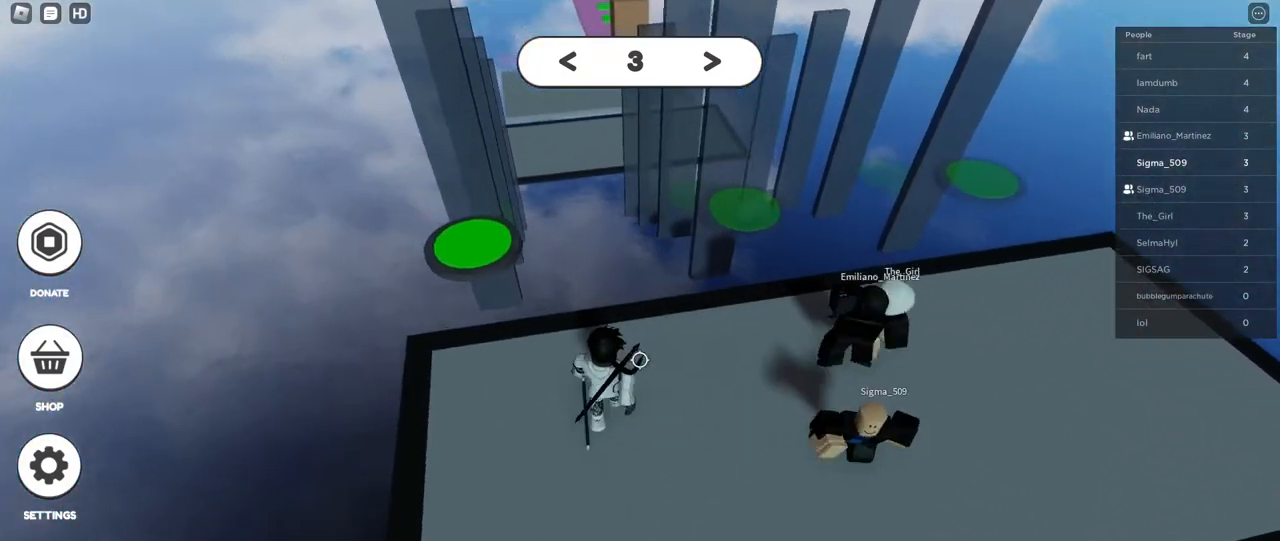
{"keys": [], "mouse": ["right"], "events": []}
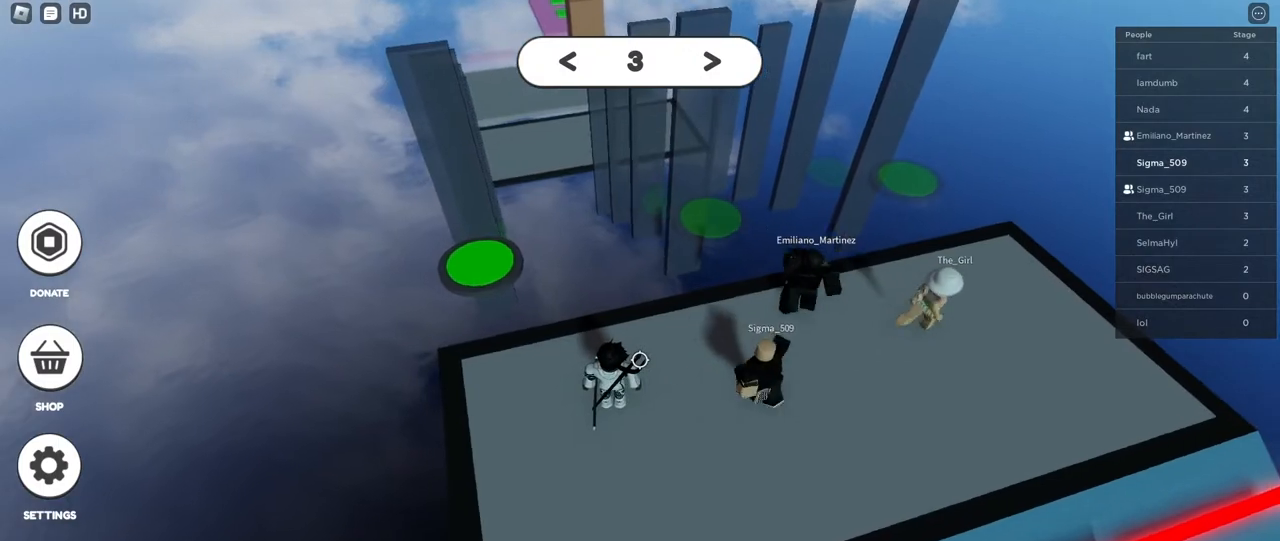
{"keys": [], "mouse": ["right"], "events": [[83, "a", "down"], [217, "w", "down"], [433, "a", "up"], [467, "w", "up"]]}
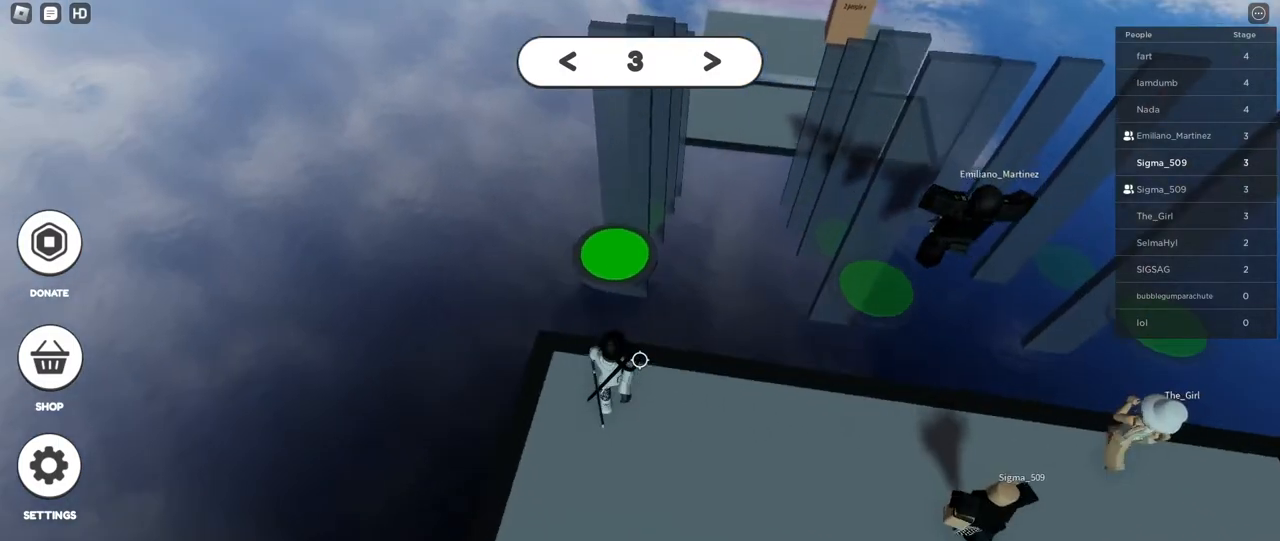
{"keys": [], "mouse": [], "events": [[33, "mouse_right", "up"]]}
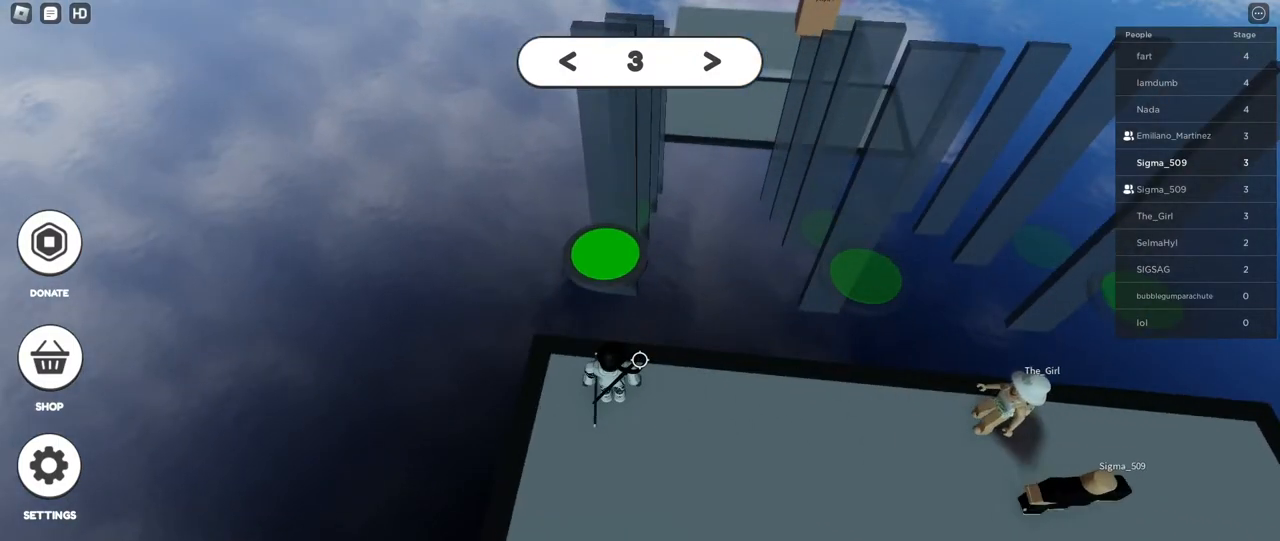
{"keys": [], "mouse": ["right"], "events": [[150, "shift", "down"], [200, "shift", "up"], [317, "mouse_right", "down"]]}
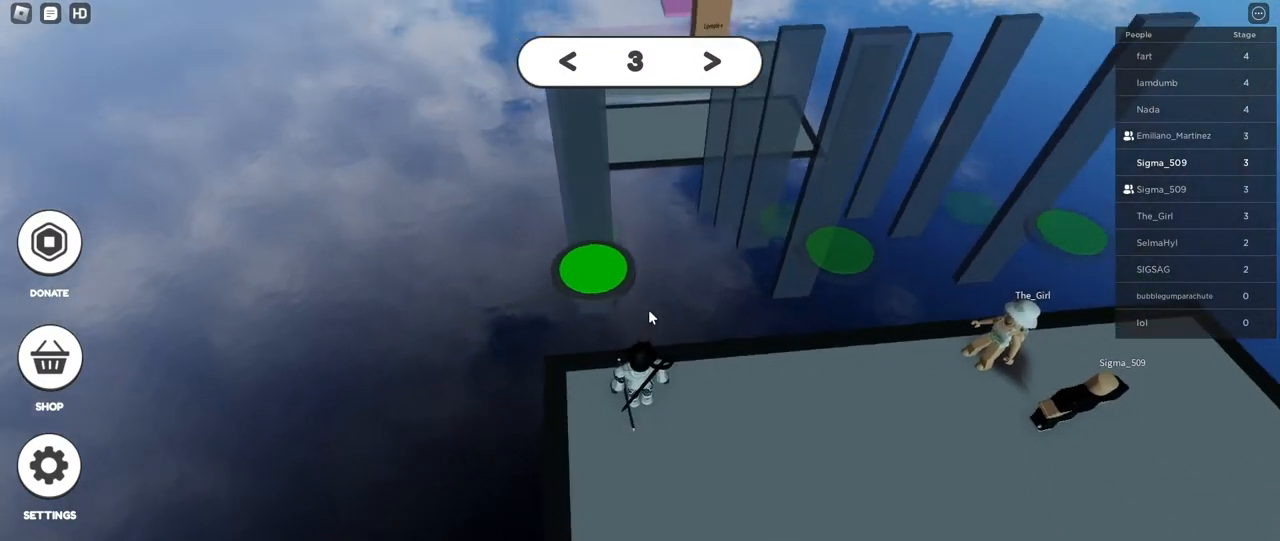
{"keys": [], "mouse": [], "events": [[17, "mouse_right", "up"]]}
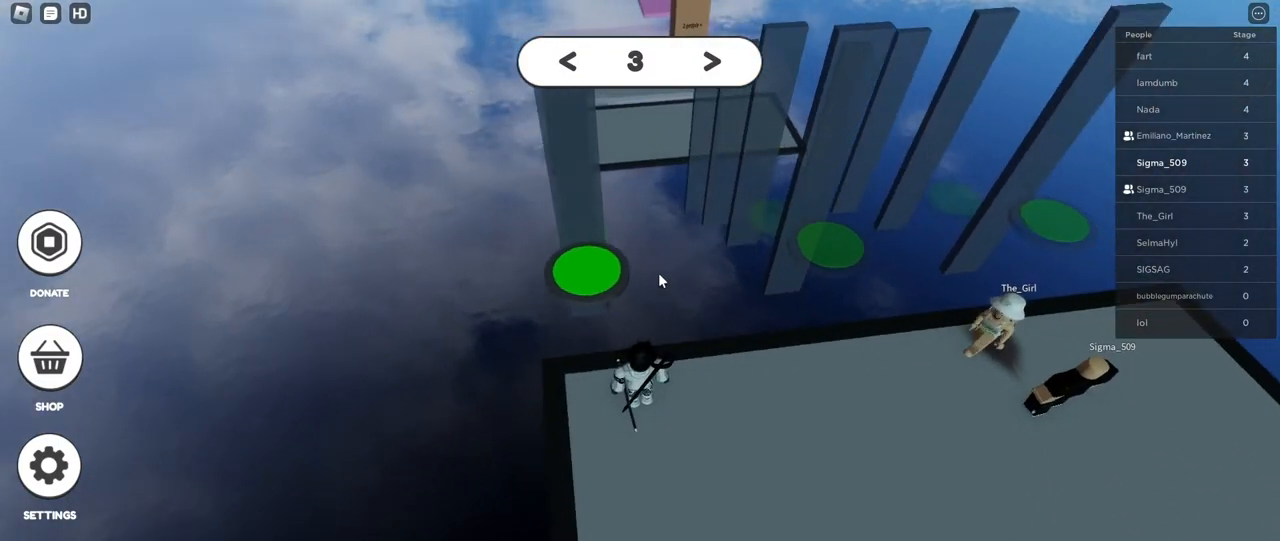
{"keys": [], "mouse": [], "events": []}
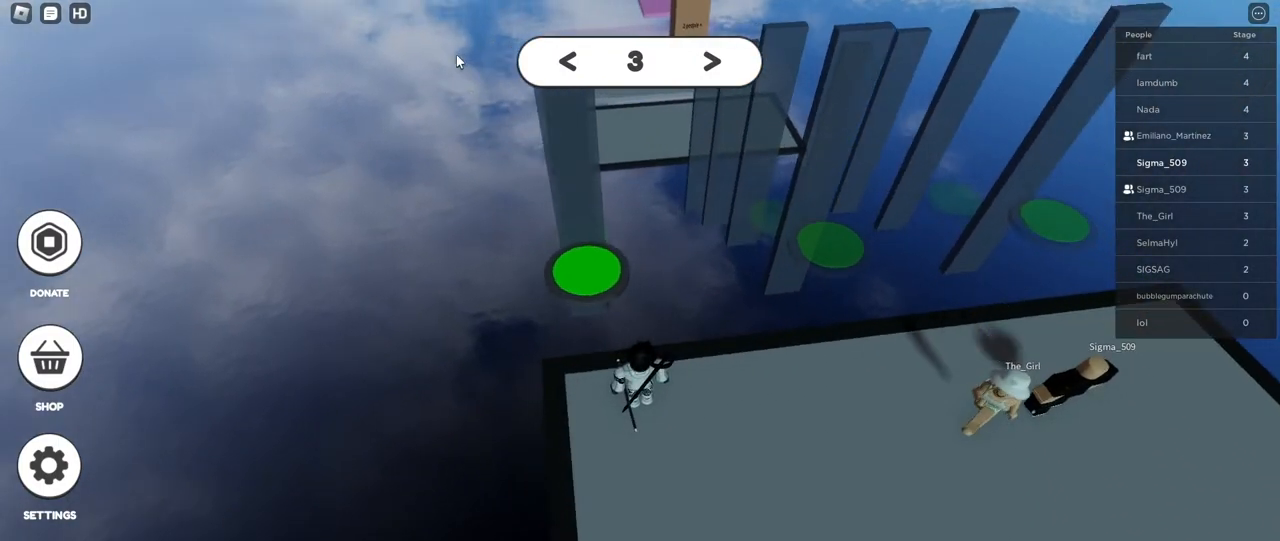
{"keys": [], "mouse": [], "events": [[433, "tab", "down"], [483, "tab", "up"]]}
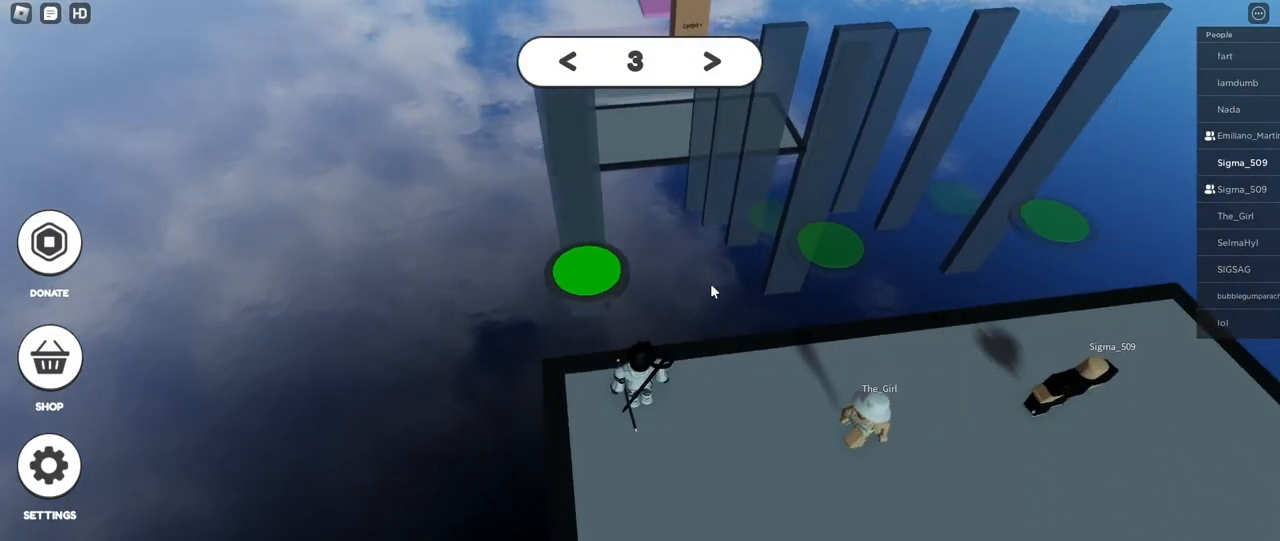
{"keys": [], "mouse": [], "events": [[267, "tab", "down"], [300, "tab", "up"]]}
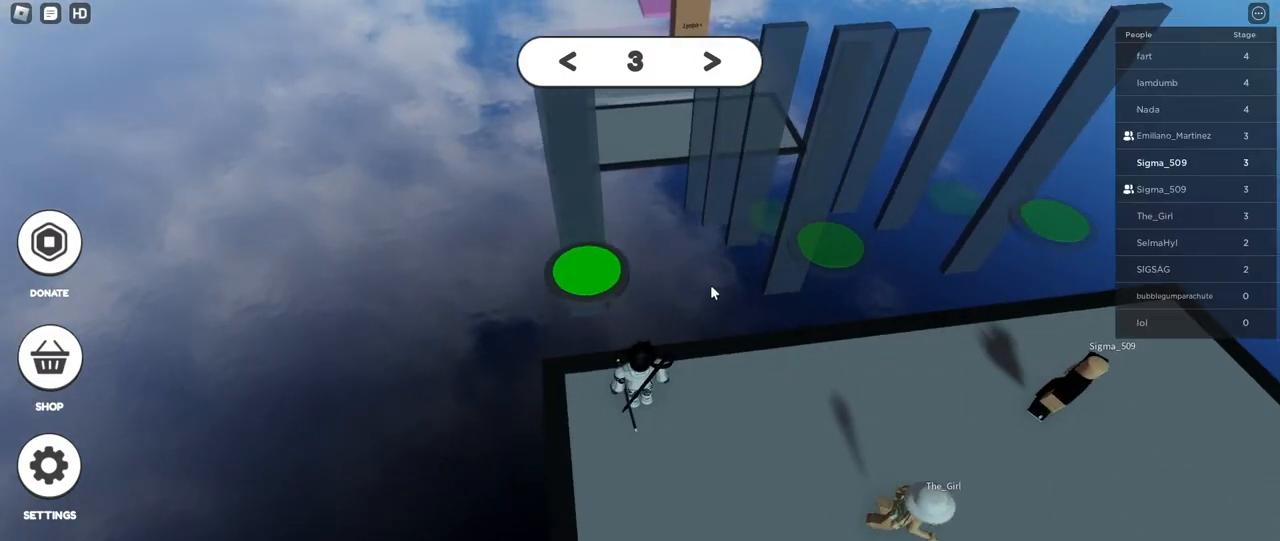
{"keys": [], "mouse": [], "events": [[50, "tab", "down"], [83, "tab", "up"]]}
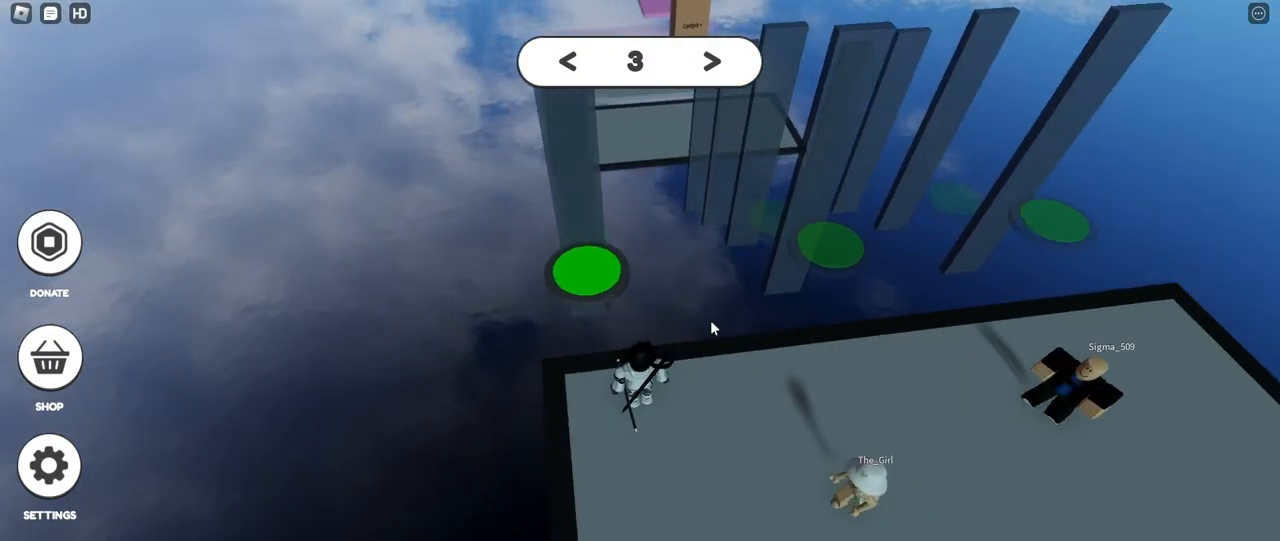
{"keys": [], "mouse": [], "events": [[83, "tab", "down"], [150, "tab", "up"]]}
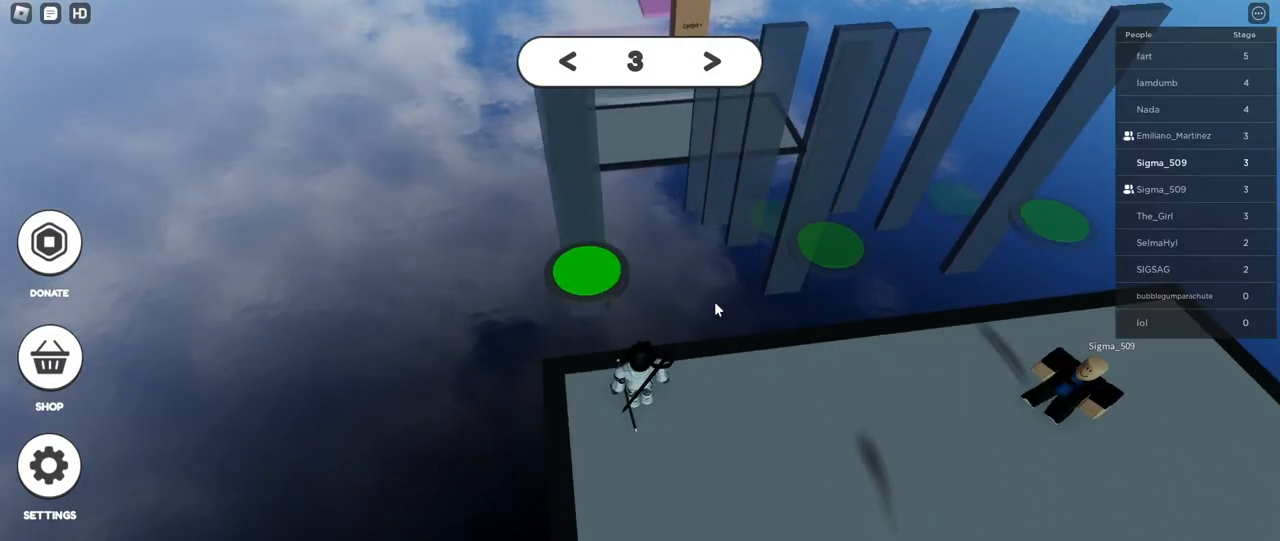
{"keys": [], "mouse": ["right"], "events": [[50, "mouse_right", "down"], [83, "tab", "down"], [200, "tab", "up"]]}
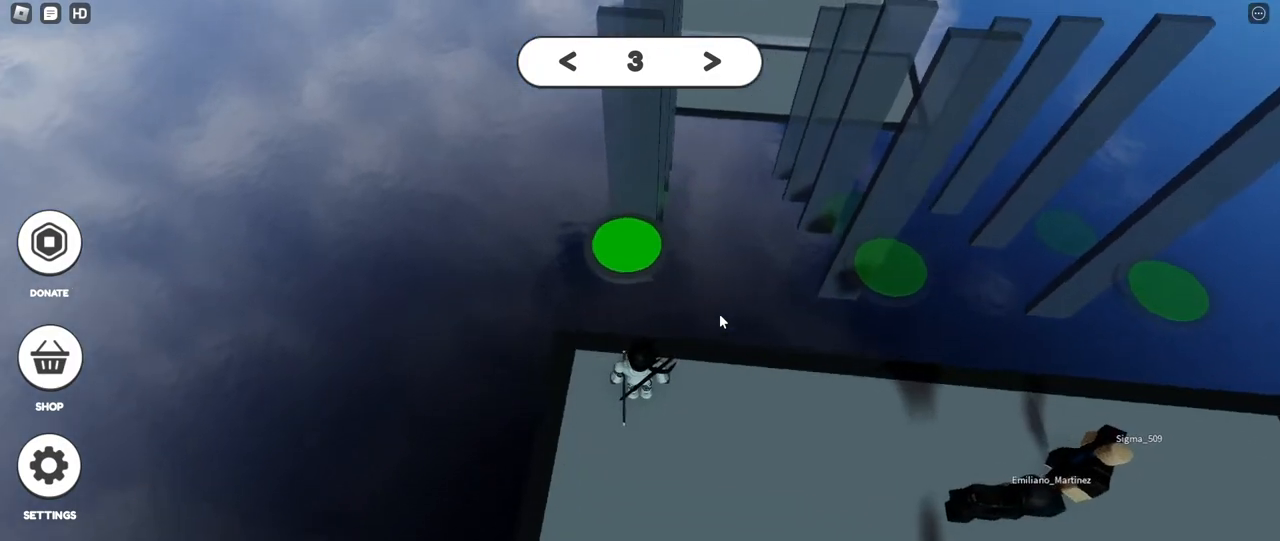
{"keys": [], "mouse": ["right"], "events": [[300, "shift", "down"], [467, "shift", "up"]]}